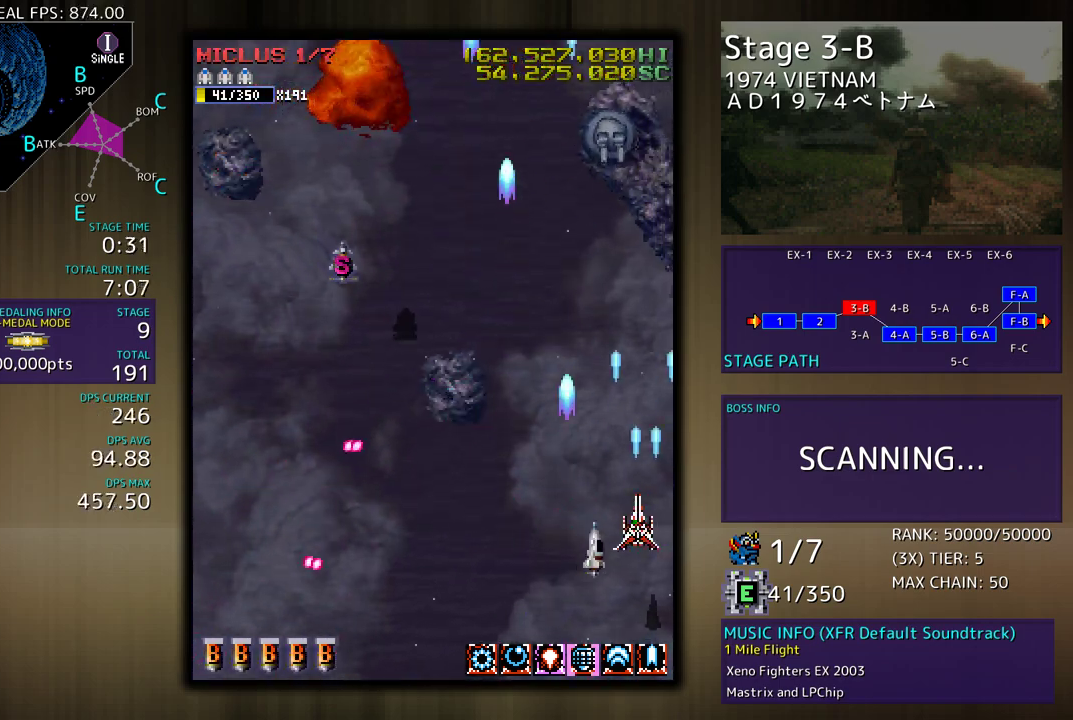
Gameplay with a controller; each line is a JSON object with the inputs held at the frame after it. "events" lists button and stick changes between this image and that frame as [ms after this image, input, new state], when the widget could be followed in between. Not read: L3 R3 other_buttons.
{"buttons": ["DPAD_LEFT"], "events": []}
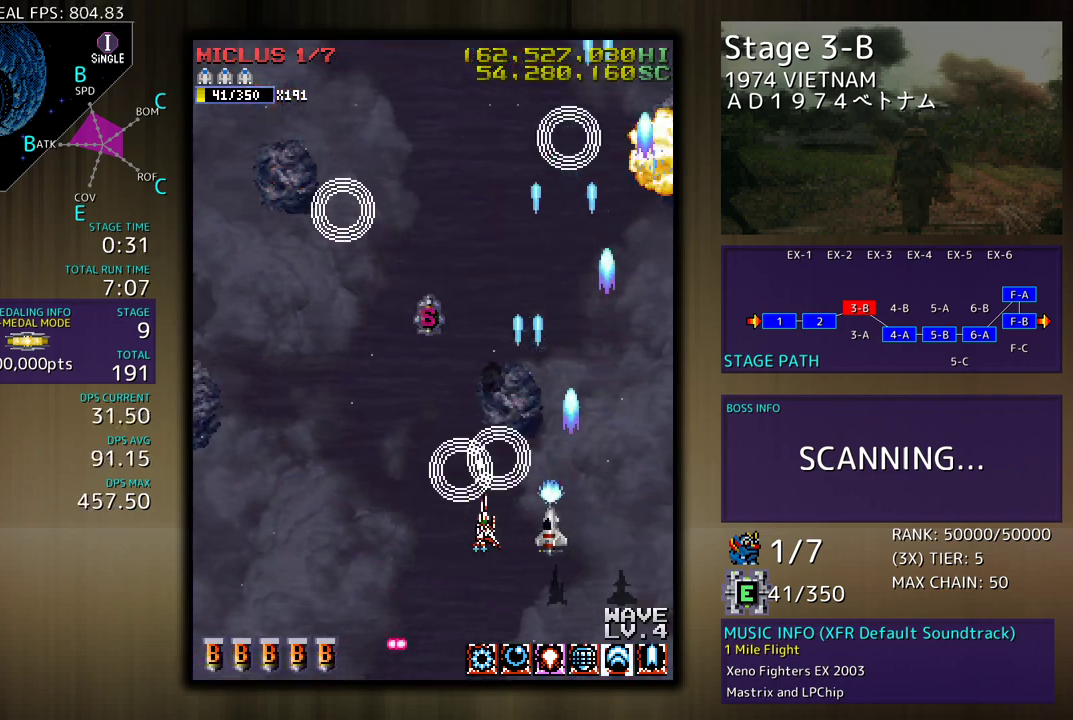
{"buttons": ["DPAD_LEFT"], "events": [[150, "DPAD_DOWN", "down"], [250, "DPAD_DOWN", "up"]]}
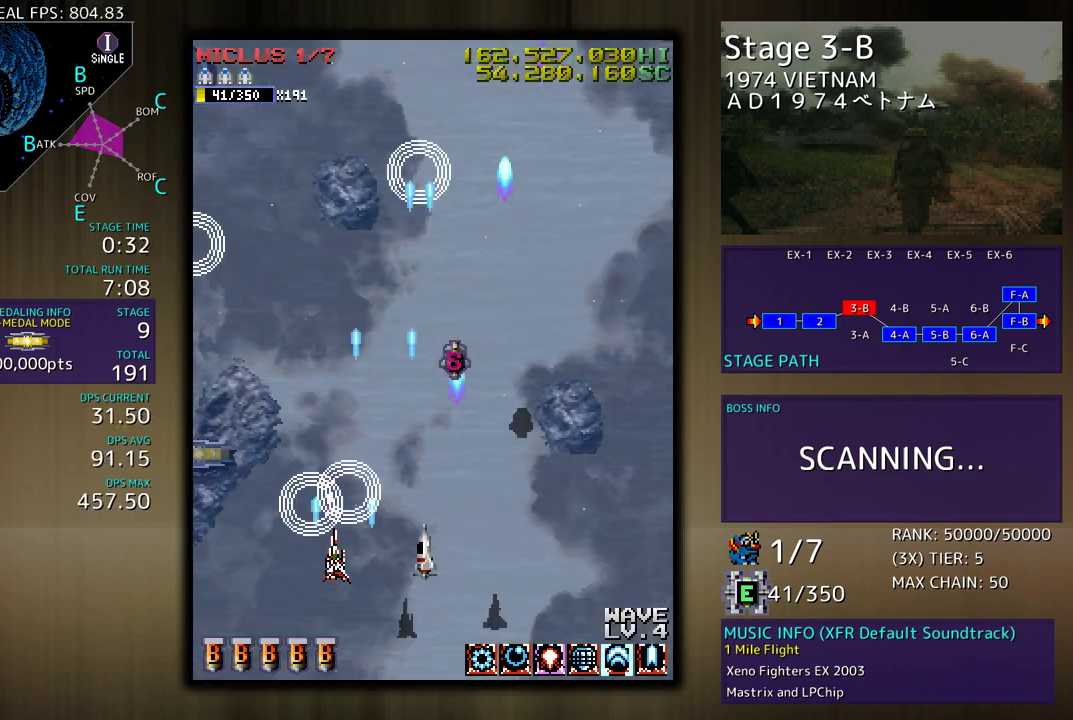
{"buttons": ["DPAD_UP", "DPAD_RIGHT"], "events": [[67, "DPAD_UP", "down"], [367, "DPAD_LEFT", "up"], [383, "DPAD_RIGHT", "down"]]}
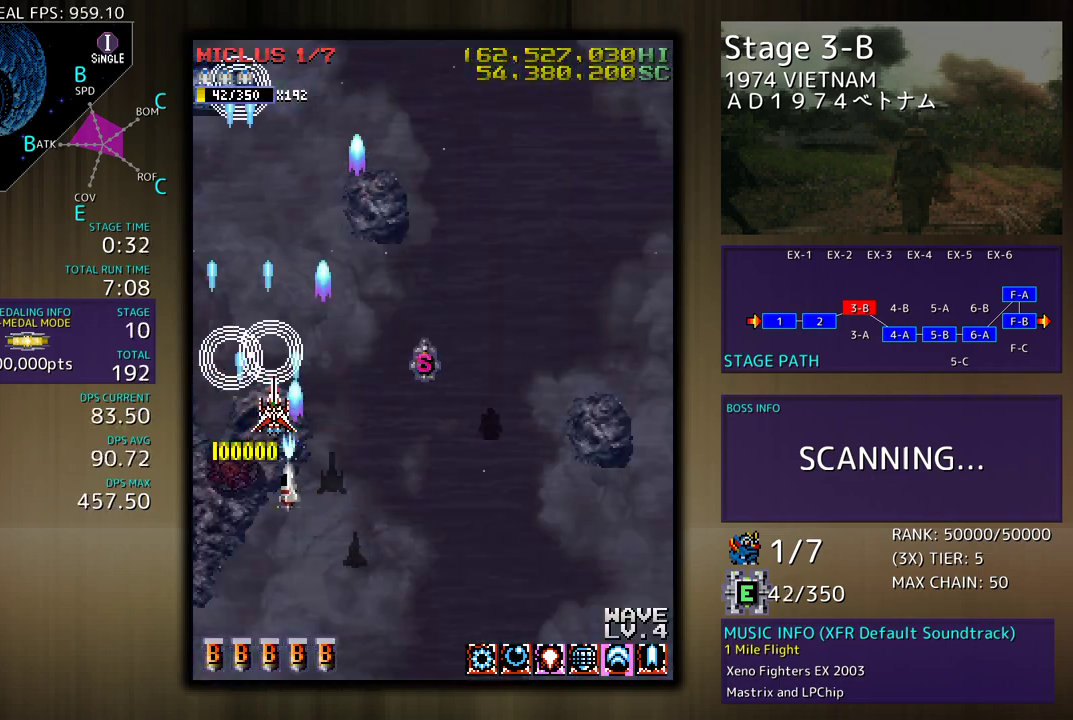
{"buttons": ["DPAD_DOWN", "DPAD_LEFT"], "events": [[200, "DPAD_UP", "up"], [217, "DPAD_DOWN", "down"], [267, "DPAD_RIGHT", "up"], [283, "DPAD_LEFT", "down"], [383, "DPAD_LEFT", "up"], [417, "DPAD_RIGHT", "down"], [467, "DPAD_RIGHT", "up"], [483, "DPAD_LEFT", "down"]]}
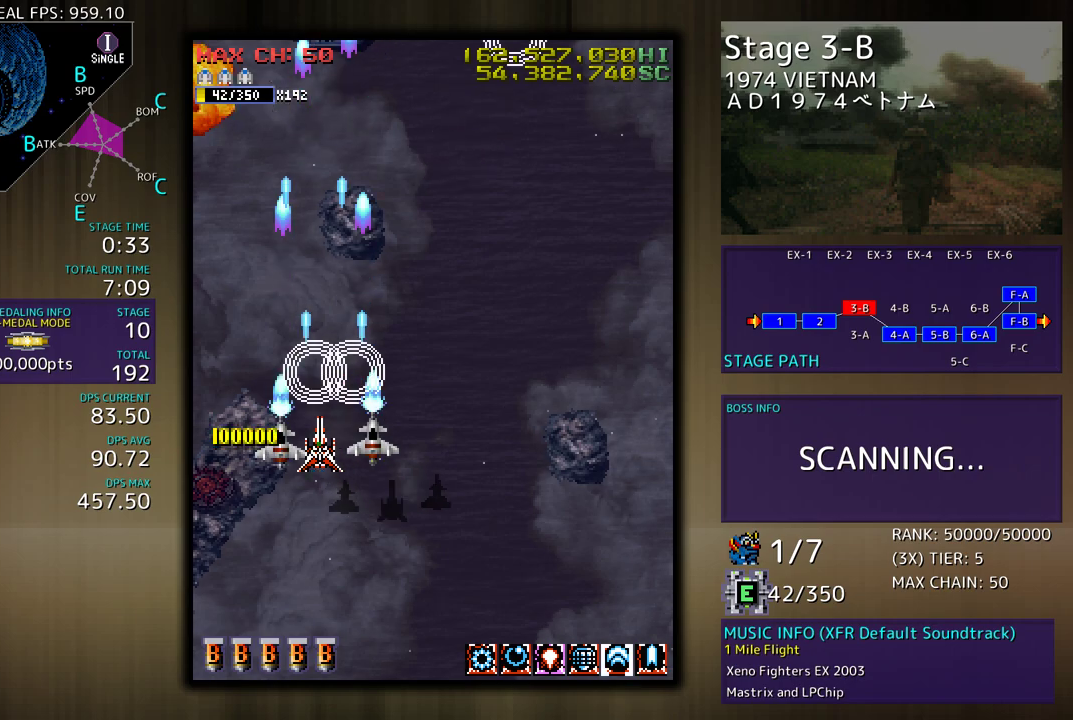
{"buttons": [], "events": [[100, "DPAD_LEFT", "up"], [350, "DPAD_DOWN", "up"]]}
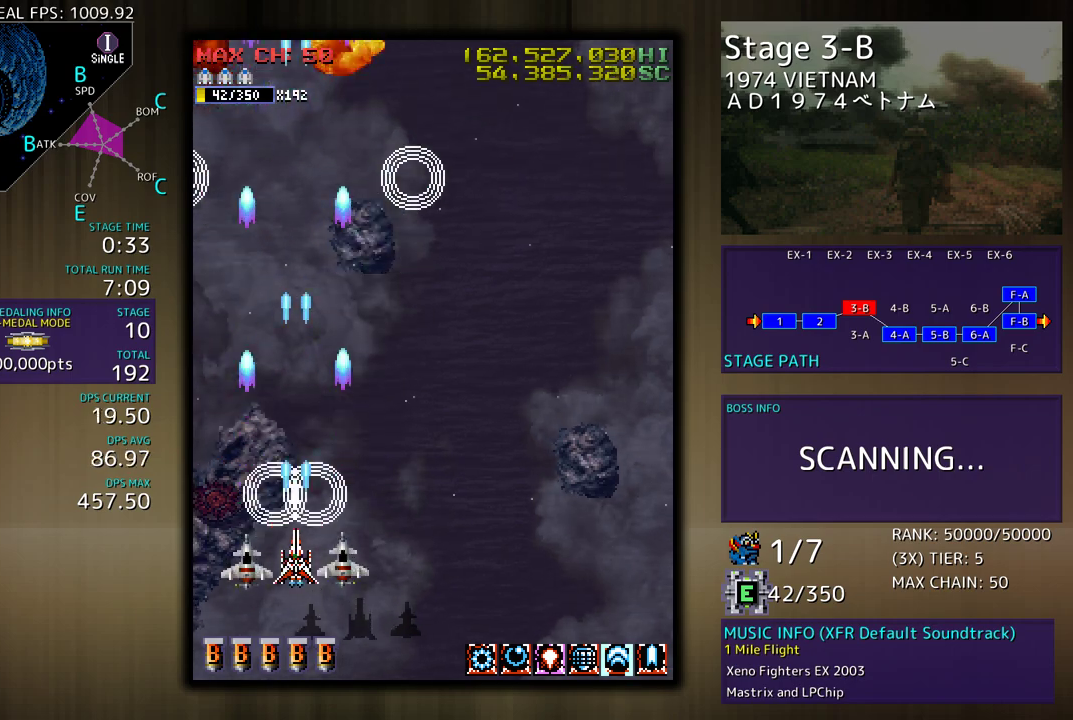
{"buttons": ["DPAD_RIGHT"], "events": [[83, "DPAD_LEFT", "down"], [83, "DPAD_UP", "down"], [300, "DPAD_LEFT", "up"], [383, "DPAD_RIGHT", "down"], [467, "DPAD_UP", "up"]]}
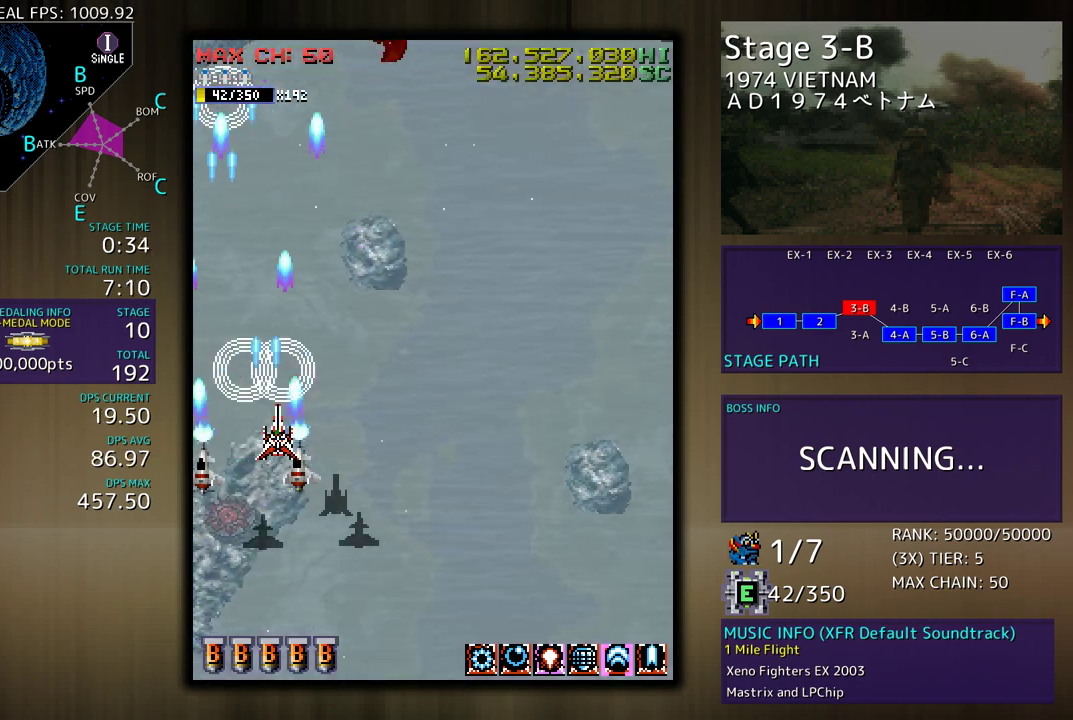
{"buttons": [], "events": [[233, "DPAD_RIGHT", "up"]]}
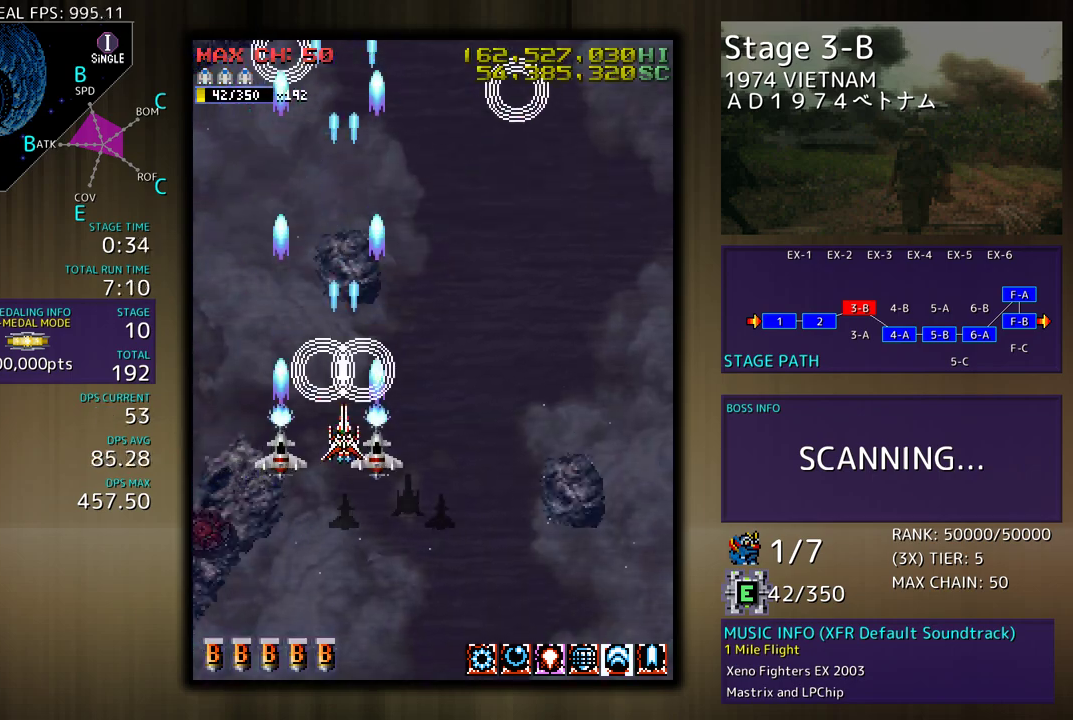
{"buttons": [], "events": [[83, "DPAD_LEFT", "down"], [250, "DPAD_DOWN", "down"], [300, "DPAD_LEFT", "up"], [383, "DPAD_DOWN", "up"]]}
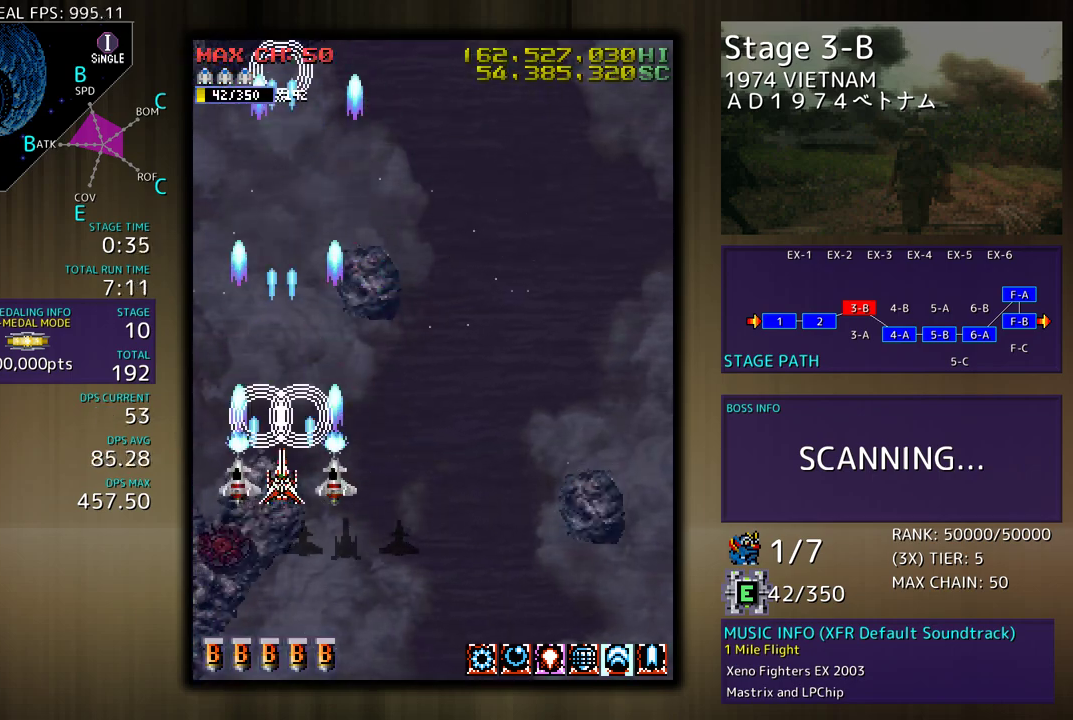
{"buttons": [], "events": [[150, "DPAD_DOWN", "down"], [150, "DPAD_RIGHT", "down"], [283, "DPAD_DOWN", "up"], [317, "DPAD_RIGHT", "up"]]}
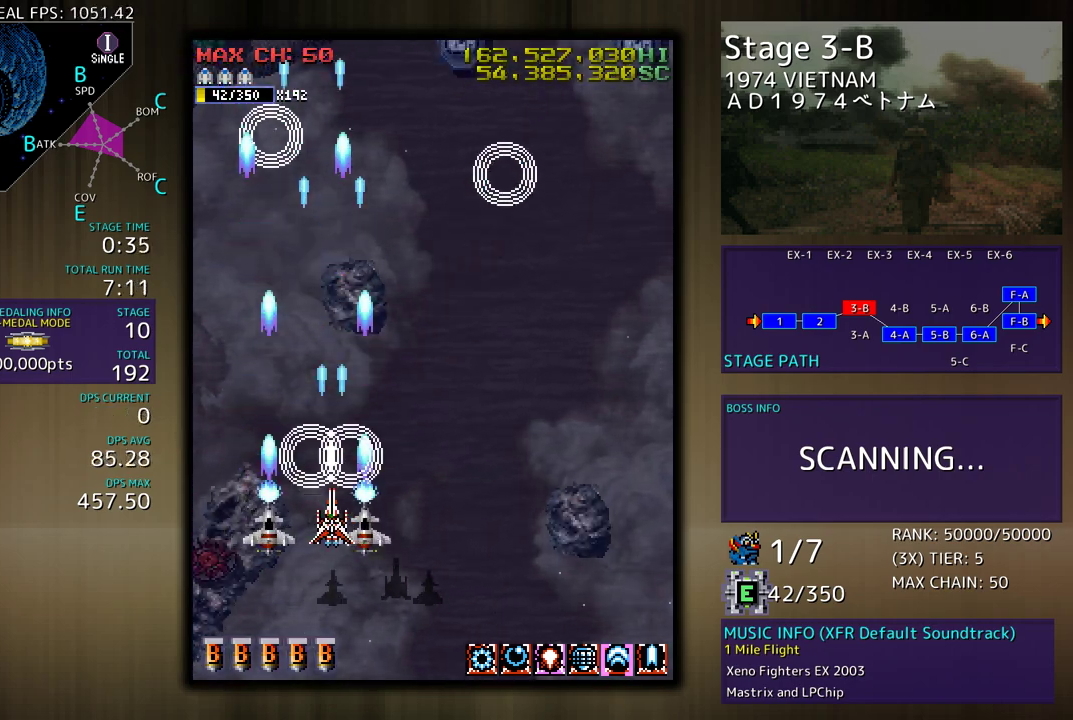
{"buttons": ["DPAD_DOWN"], "events": [[83, "DPAD_UP", "down"], [317, "DPAD_UP", "up"], [467, "DPAD_DOWN", "down"]]}
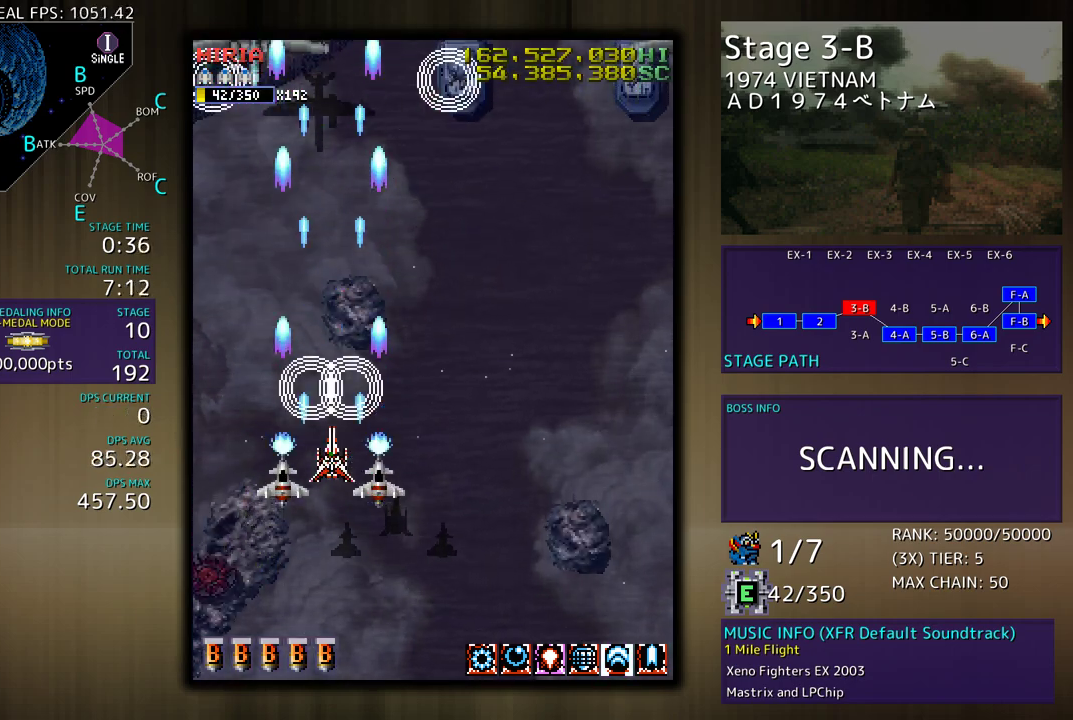
{"buttons": ["DPAD_DOWN", "DPAD_RIGHT"], "events": [[100, "DPAD_DOWN", "up"], [267, "DPAD_DOWN", "down"], [367, "DPAD_DOWN", "up"], [417, "DPAD_DOWN", "down"], [500, "DPAD_RIGHT", "down"]]}
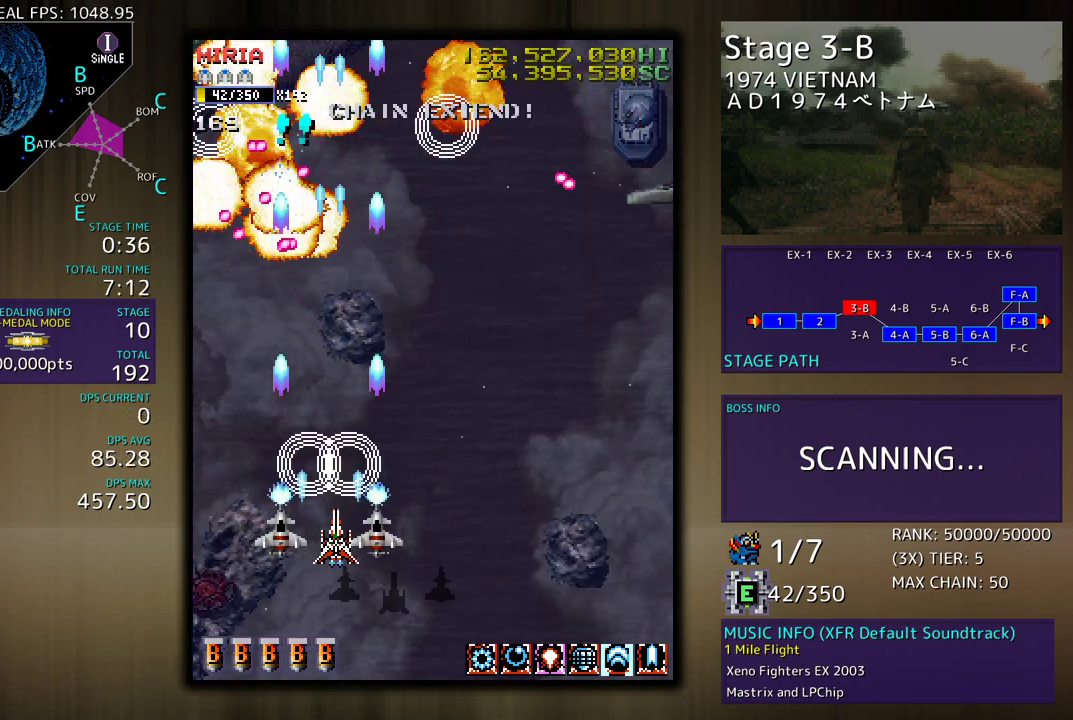
{"buttons": [], "events": [[100, "DPAD_RIGHT", "up"], [117, "DPAD_DOWN", "up"], [233, "DPAD_DOWN", "down"], [233, "DPAD_RIGHT", "down"], [500, "DPAD_DOWN", "up"], [500, "DPAD_RIGHT", "up"]]}
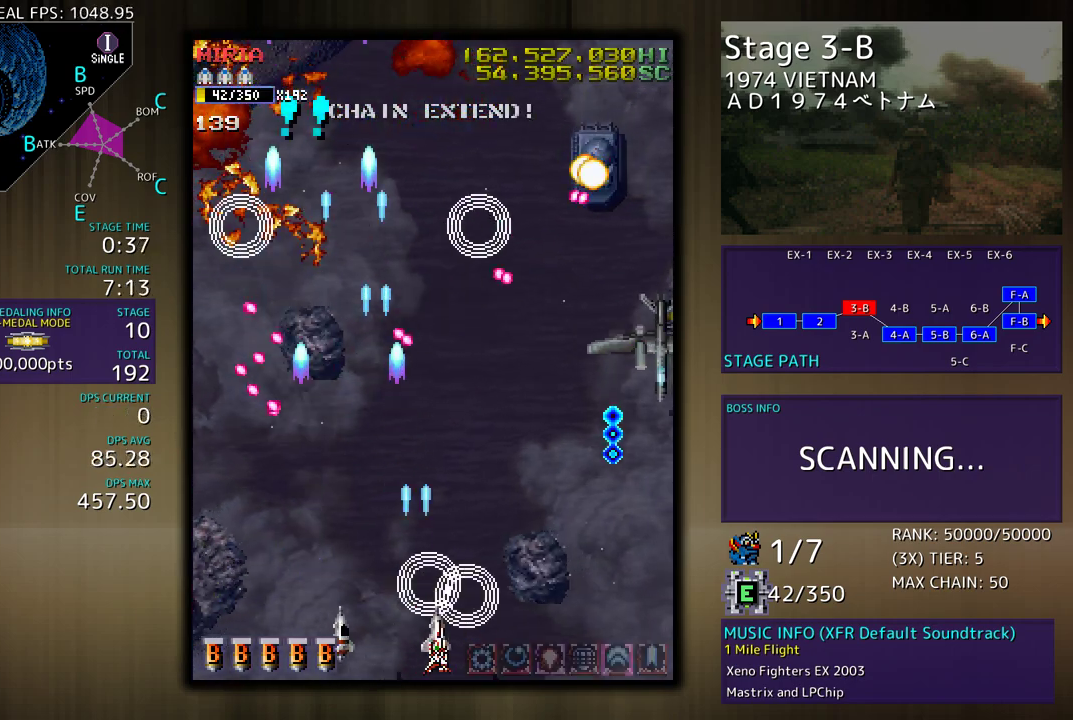
{"buttons": ["DPAD_DOWN", "DPAD_RIGHT"], "events": [[117, "DPAD_RIGHT", "down"], [150, "DPAD_DOWN", "down"], [233, "DPAD_DOWN", "up"], [267, "DPAD_RIGHT", "up"], [400, "DPAD_DOWN", "down"], [400, "DPAD_RIGHT", "down"]]}
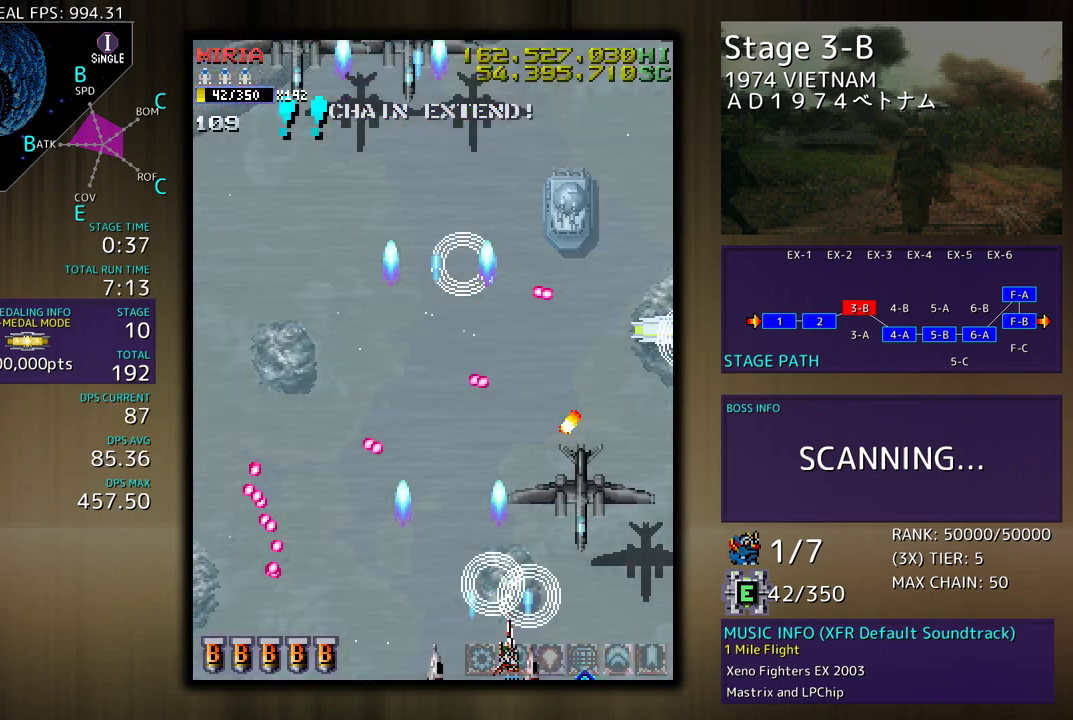
{"buttons": ["DPAD_UP", "DPAD_RIGHT"], "events": [[100, "DPAD_DOWN", "up"], [100, "DPAD_RIGHT", "up"], [217, "DPAD_RIGHT", "down"], [267, "DPAD_RIGHT", "up"], [350, "DPAD_RIGHT", "down"], [500, "DPAD_UP", "down"]]}
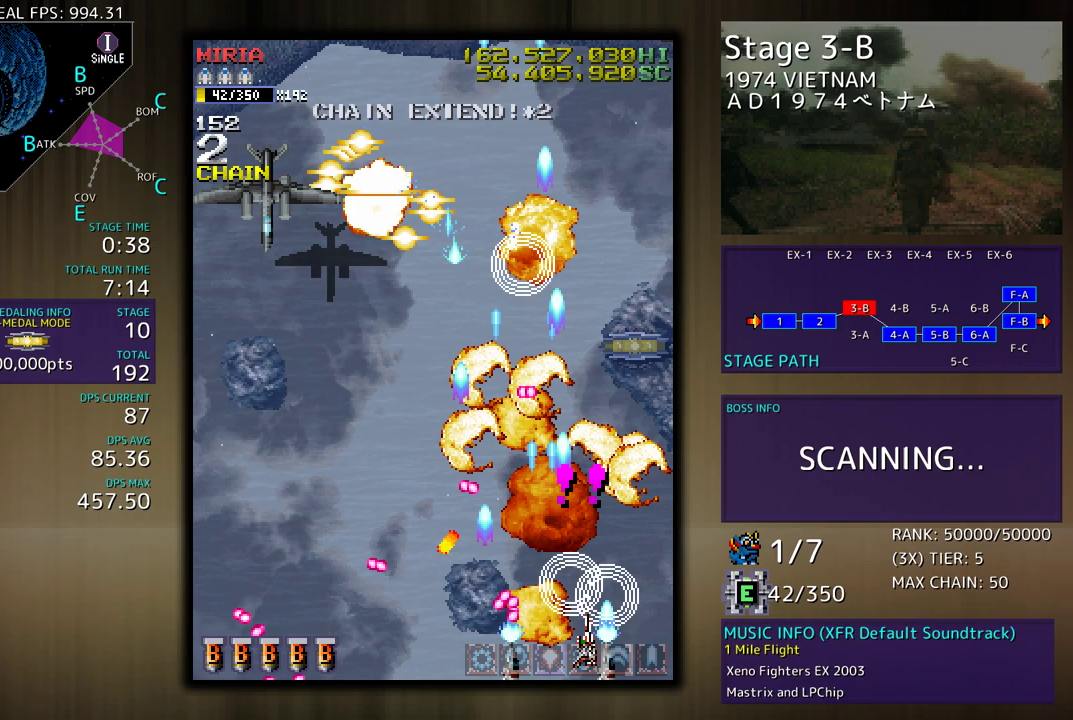
{"buttons": ["DPAD_LEFT"], "events": [[150, "DPAD_RIGHT", "up"], [167, "DPAD_UP", "up"], [267, "DPAD_UP", "down"], [383, "DPAD_LEFT", "down"], [433, "DPAD_UP", "up"]]}
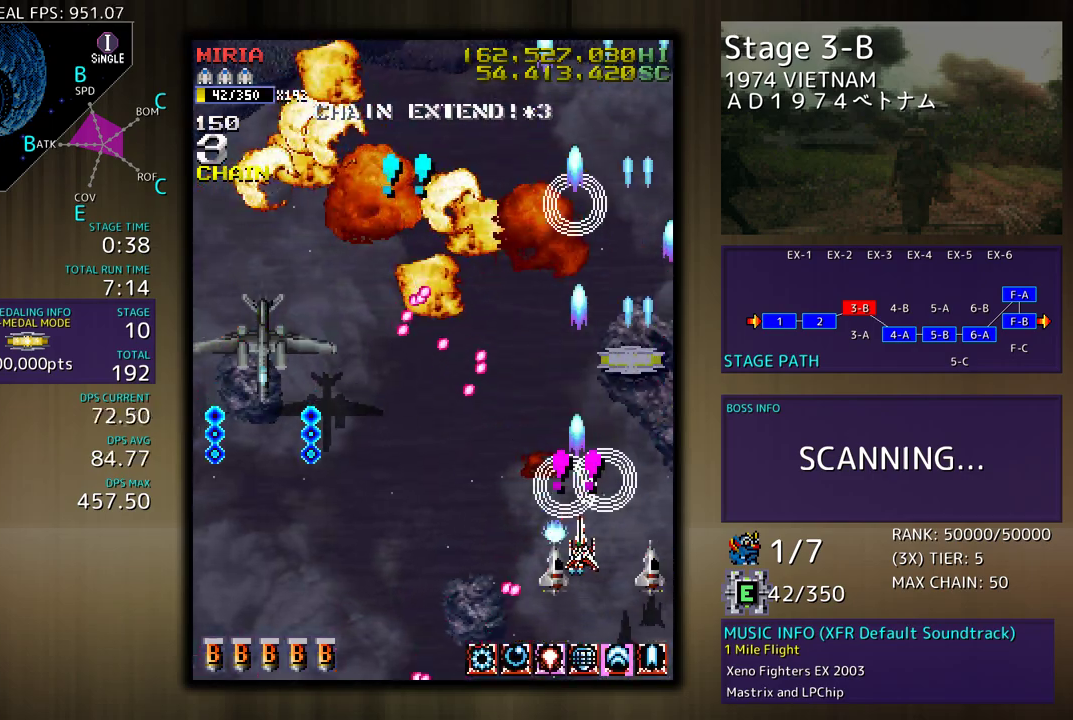
{"buttons": ["DPAD_DOWN", "DPAD_LEFT"], "events": [[117, "DPAD_DOWN", "down"], [283, "DPAD_DOWN", "up"], [467, "DPAD_DOWN", "down"]]}
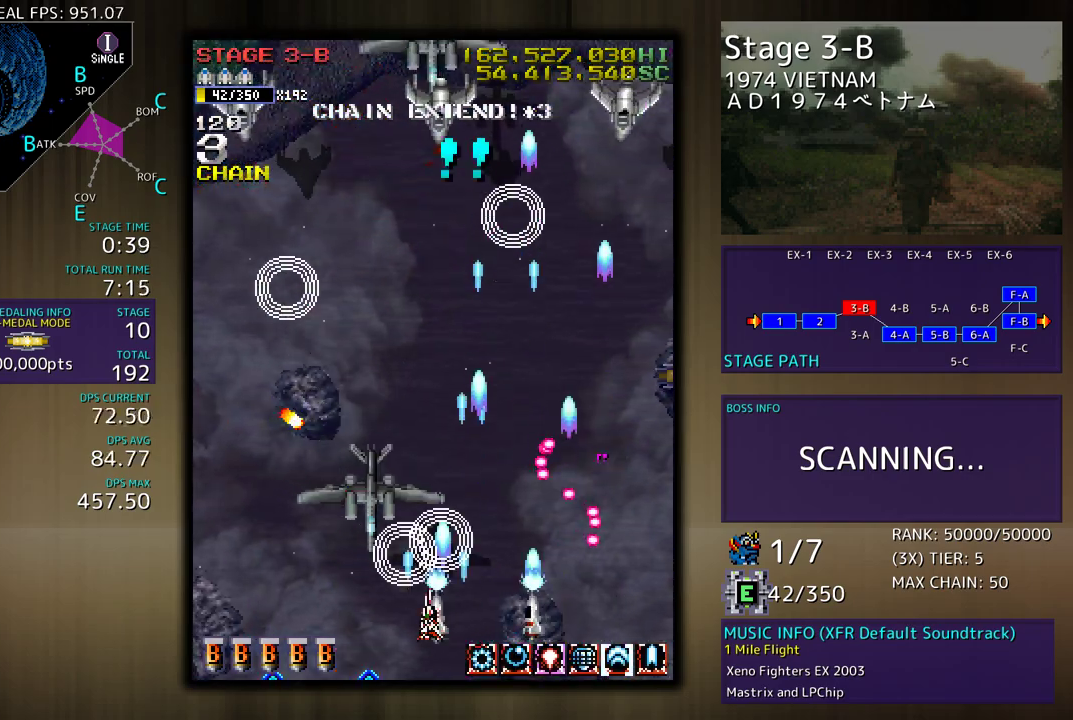
{"buttons": ["DPAD_DOWN", "DPAD_LEFT"], "events": []}
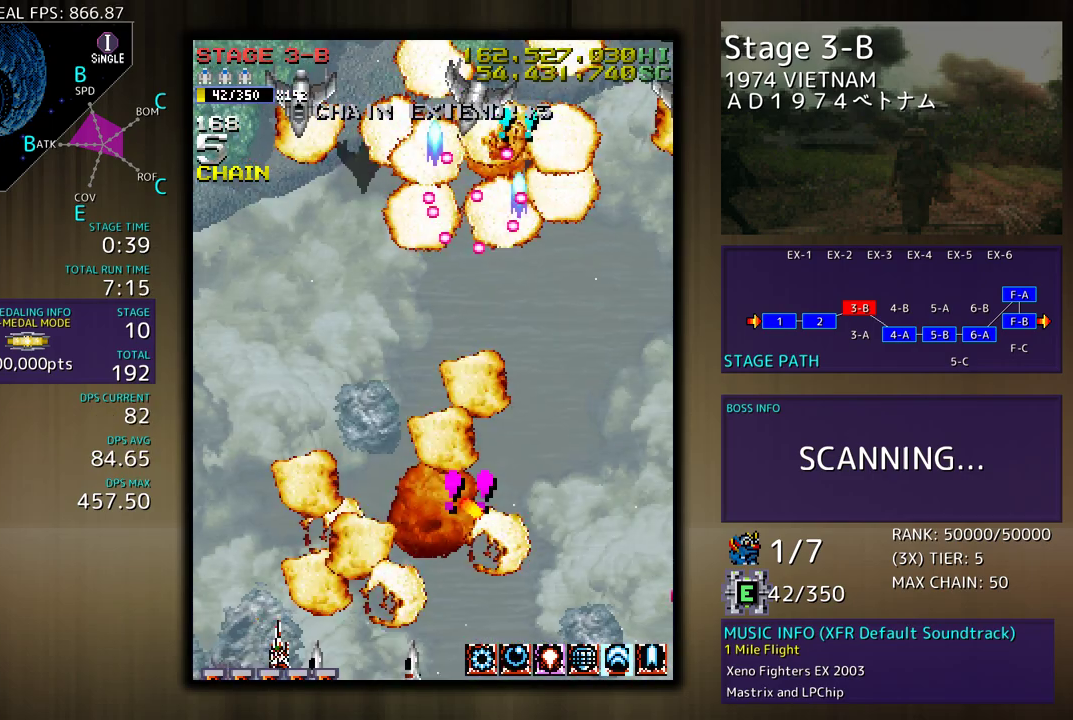
{"buttons": ["DPAD_RIGHT"], "events": [[33, "DPAD_DOWN", "up"], [167, "DPAD_UP", "down"], [183, "DPAD_LEFT", "up"], [267, "DPAD_RIGHT", "down"], [317, "DPAD_UP", "up"], [350, "DPAD_DOWN", "down"], [500, "DPAD_DOWN", "up"]]}
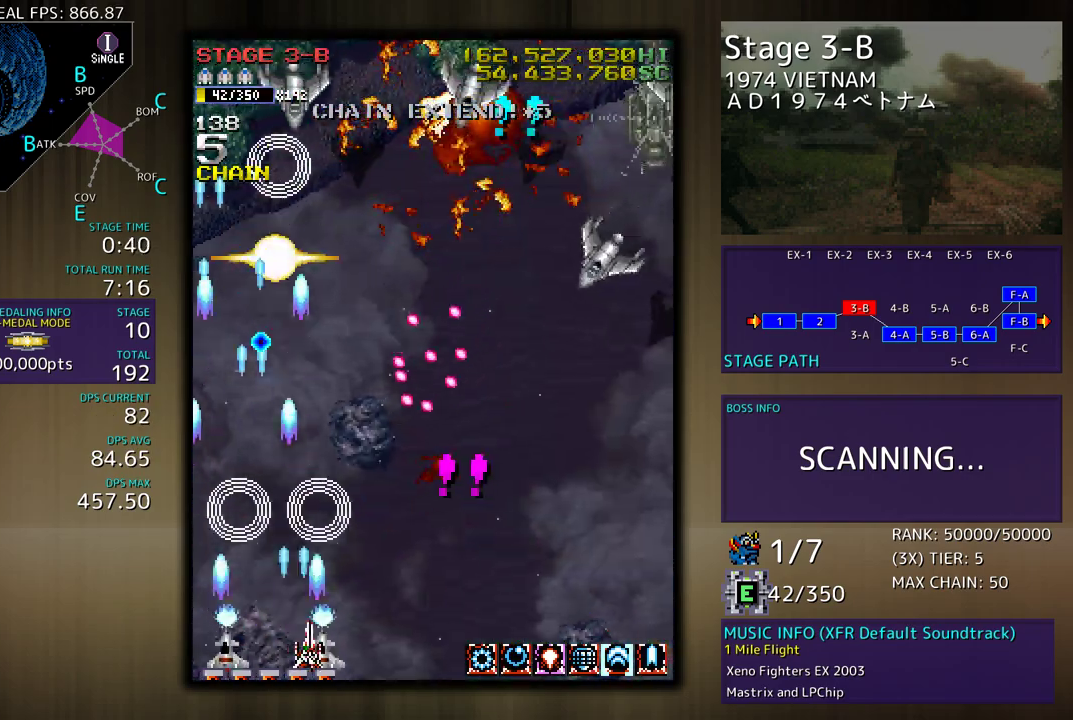
{"buttons": ["DPAD_RIGHT"], "events": [[17, "DPAD_RIGHT", "up"], [83, "DPAD_RIGHT", "down"], [117, "DPAD_DOWN", "down"], [267, "DPAD_DOWN", "up"], [267, "DPAD_RIGHT", "up"], [400, "DPAD_RIGHT", "down"], [400, "DPAD_UP", "down"], [433, "DPAD_UP", "up"]]}
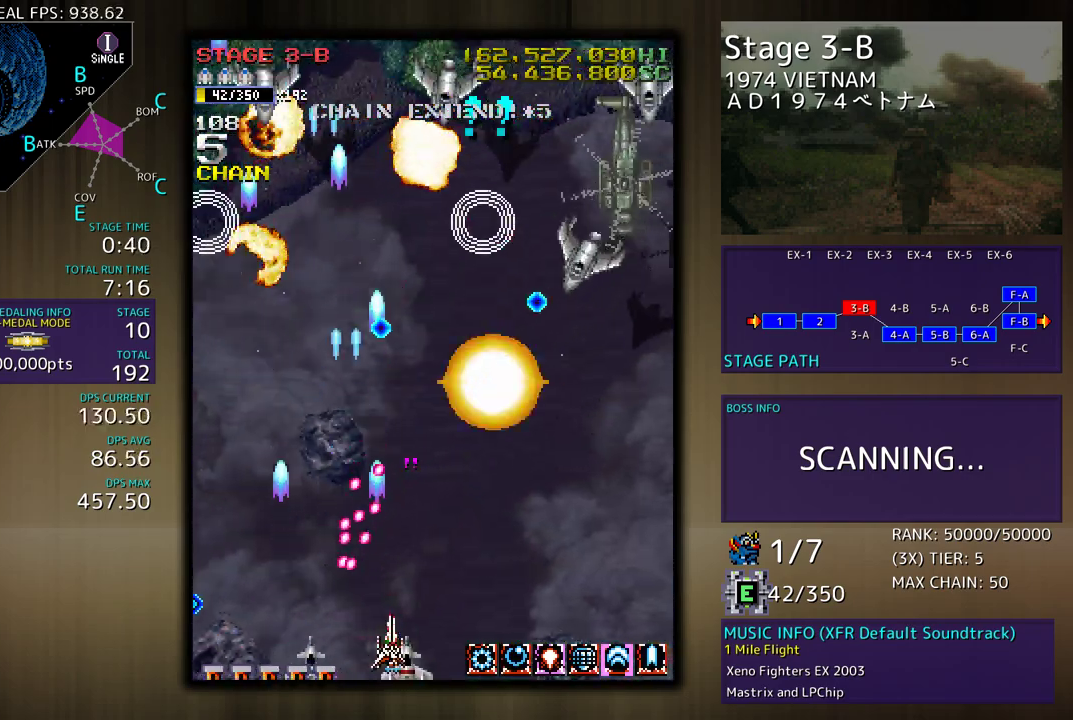
{"buttons": ["DPAD_RIGHT"], "events": [[67, "DPAD_UP", "down"], [83, "DPAD_RIGHT", "up"], [83, "DPAD_UP", "up"], [233, "DPAD_RIGHT", "down"], [283, "DPAD_RIGHT", "up"], [450, "DPAD_RIGHT", "down"]]}
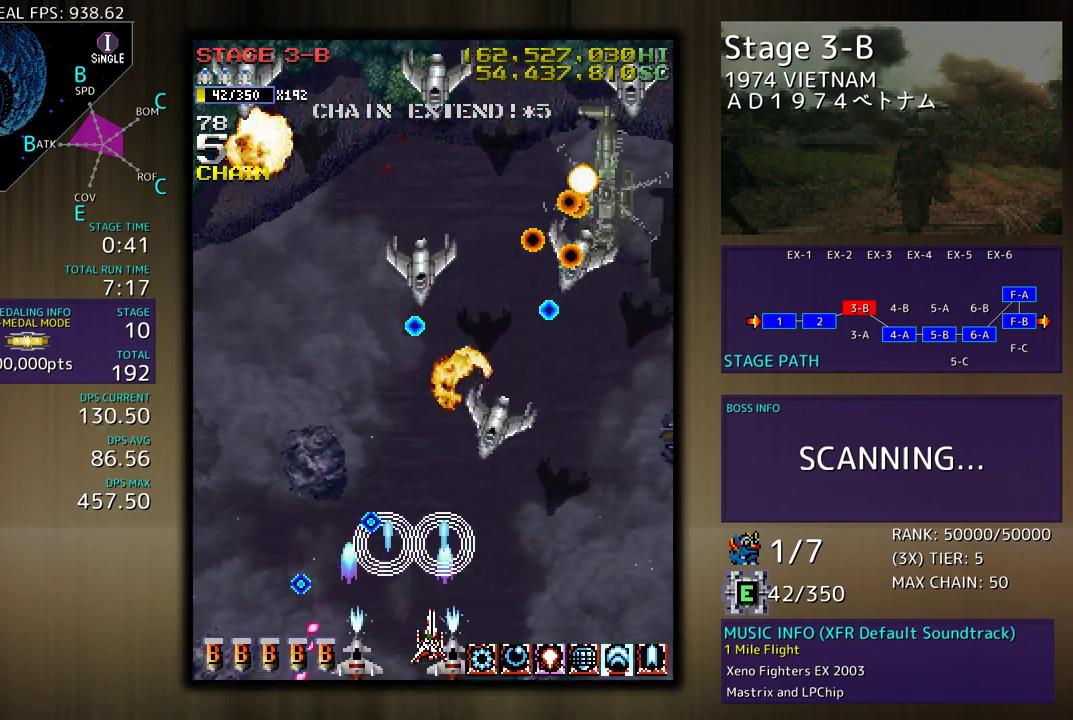
{"buttons": ["DPAD_UP", "DPAD_RIGHT"], "events": [[83, "DPAD_RIGHT", "up"], [200, "DPAD_RIGHT", "down"], [267, "DPAD_UP", "down"]]}
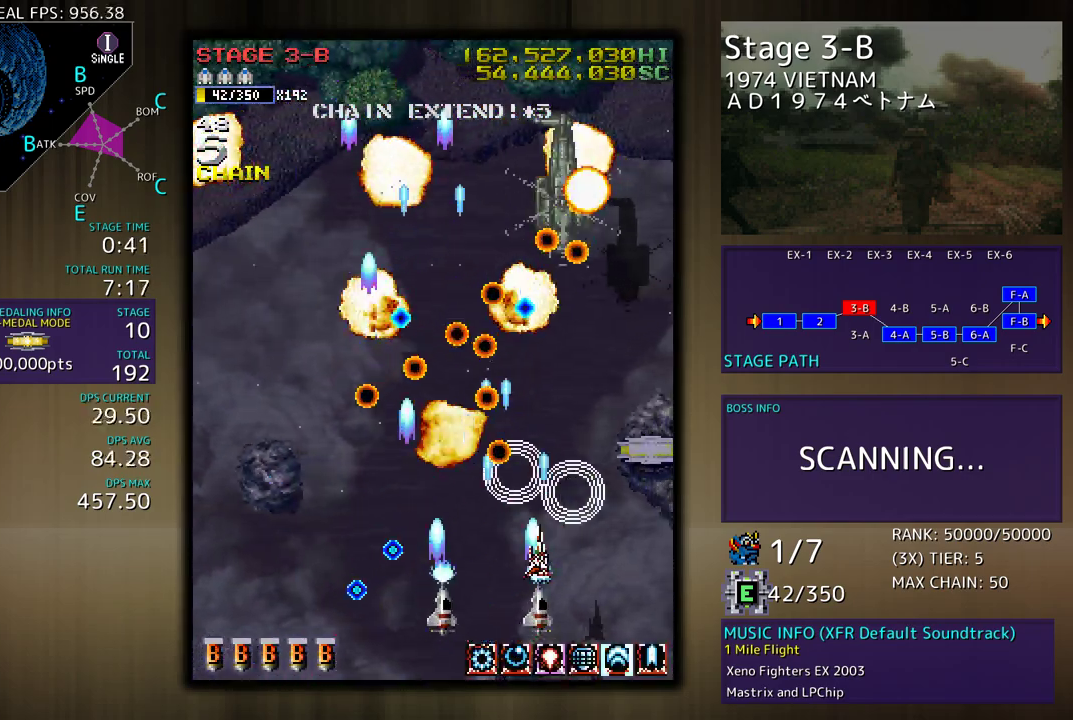
{"buttons": ["DPAD_RIGHT"], "events": [[167, "DPAD_RIGHT", "up"], [217, "DPAD_UP", "up"], [483, "DPAD_RIGHT", "down"]]}
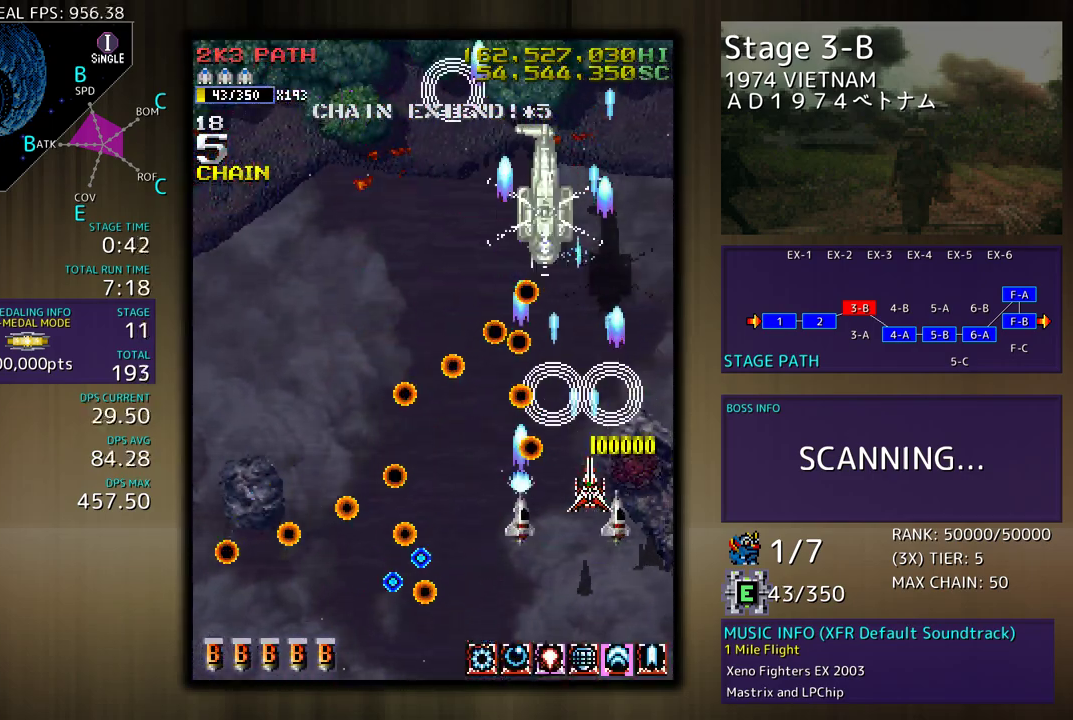
{"buttons": ["DPAD_DOWN", "DPAD_LEFT"], "events": [[117, "DPAD_RIGHT", "up"], [233, "DPAD_RIGHT", "down"], [250, "DPAD_UP", "down"], [333, "DPAD_RIGHT", "up"], [367, "DPAD_LEFT", "down"], [383, "DPAD_UP", "up"], [400, "DPAD_DOWN", "down"]]}
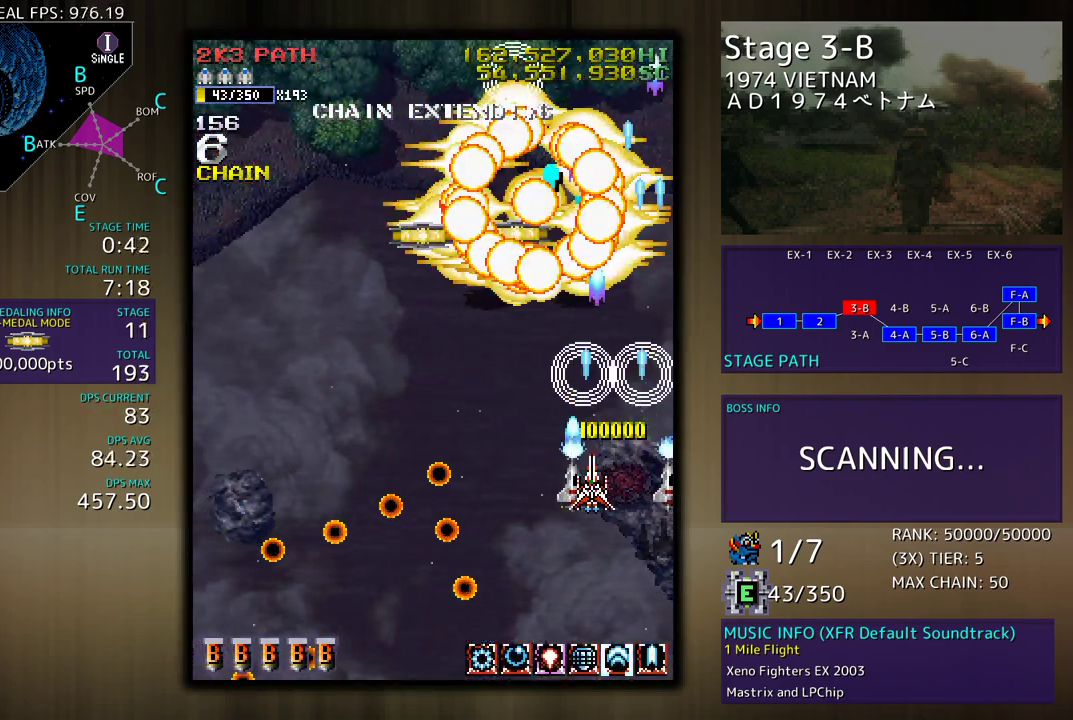
{"buttons": ["DPAD_UP", "DPAD_LEFT"], "events": [[50, "DPAD_DOWN", "up"], [100, "DPAD_UP", "down"]]}
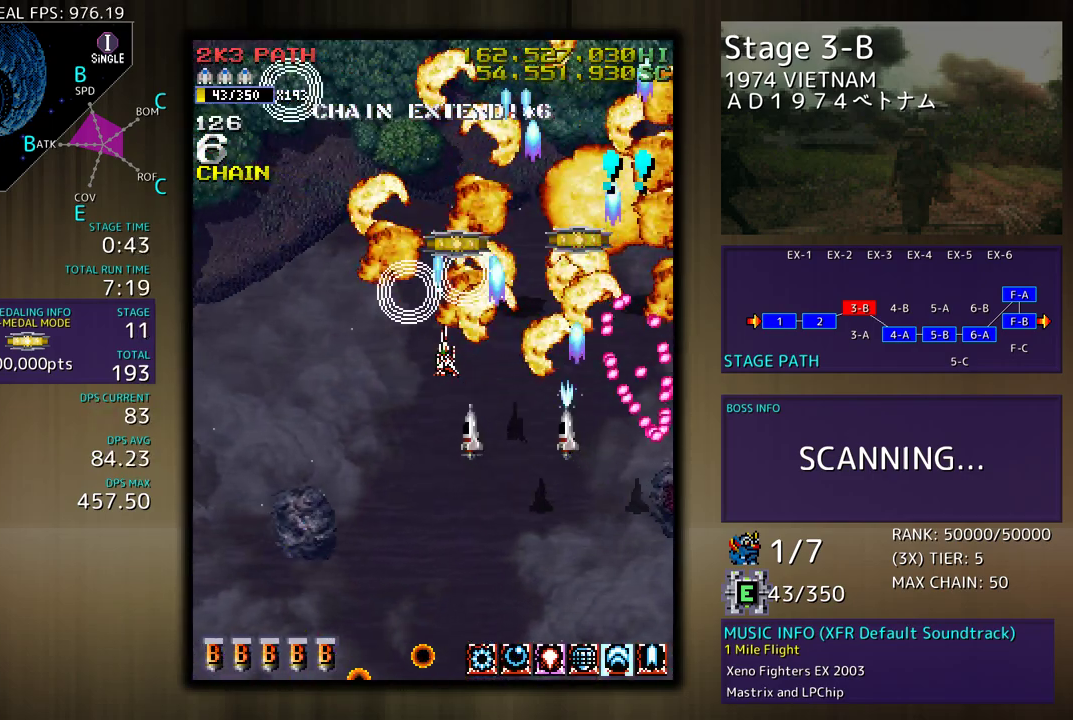
{"buttons": ["DPAD_DOWN", "DPAD_LEFT"], "events": [[17, "DPAD_LEFT", "up"], [83, "DPAD_RIGHT", "down"], [267, "DPAD_RIGHT", "up"], [333, "DPAD_LEFT", "down"], [383, "DPAD_UP", "up"], [433, "DPAD_DOWN", "down"]]}
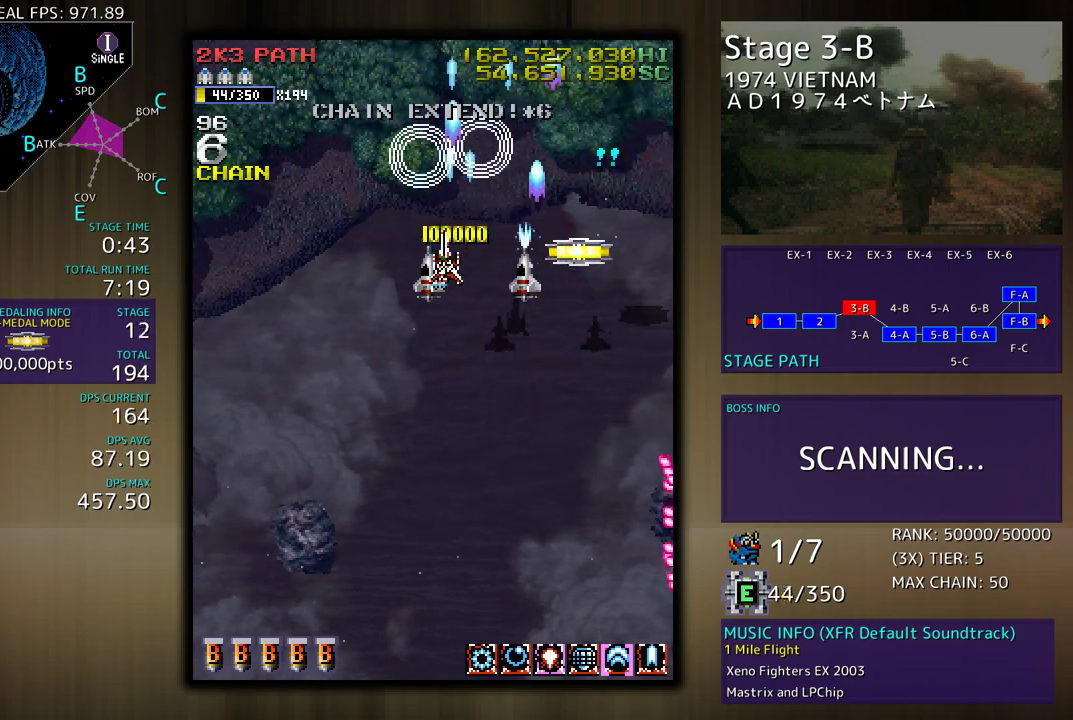
{"buttons": ["DPAD_RIGHT"], "events": [[167, "DPAD_LEFT", "up"], [183, "DPAD_RIGHT", "down"], [250, "DPAD_DOWN", "up"], [317, "DPAD_UP", "down"], [367, "DPAD_UP", "up"]]}
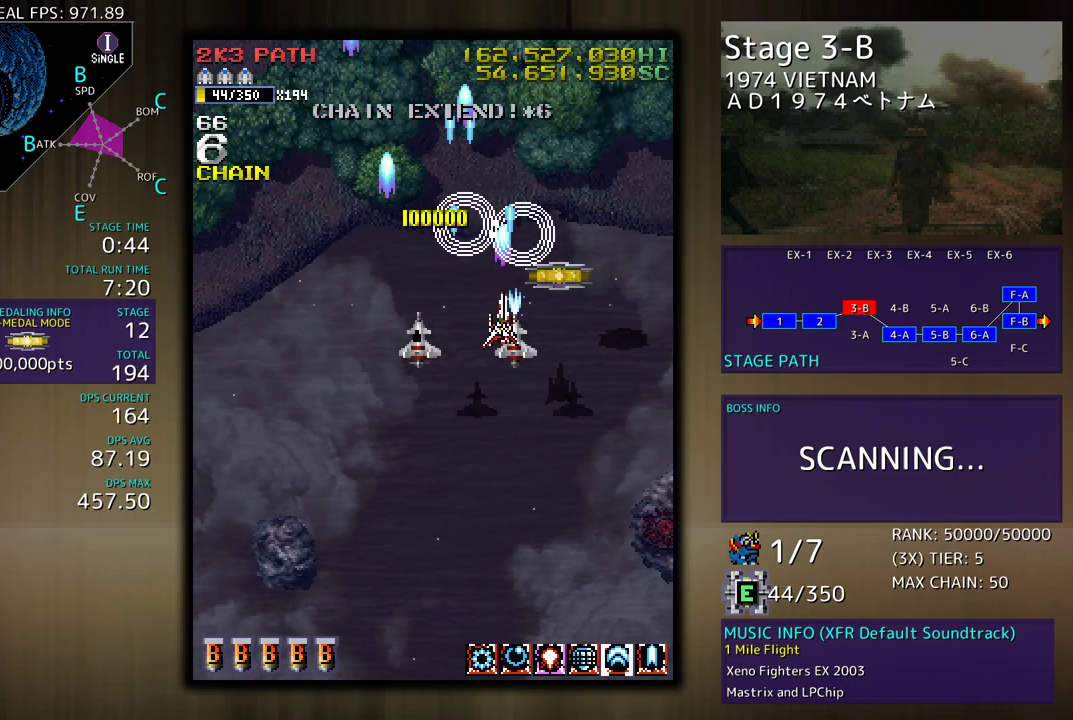
{"buttons": ["DPAD_LEFT"], "events": [[67, "DPAD_UP", "down"], [117, "DPAD_RIGHT", "up"], [150, "DPAD_LEFT", "down"], [217, "DPAD_UP", "up"], [283, "DPAD_DOWN", "down"], [383, "DPAD_DOWN", "up"]]}
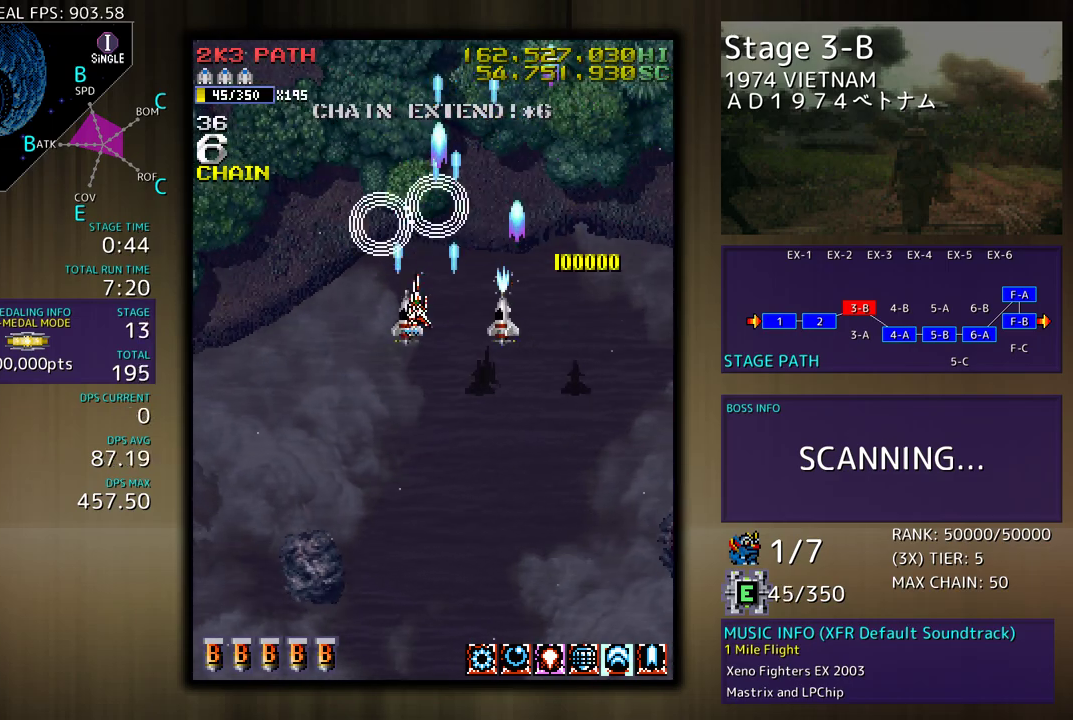
{"buttons": ["DPAD_DOWN", "DPAD_LEFT"], "events": [[133, "DPAD_UP", "down"], [383, "DPAD_UP", "up"], [433, "DPAD_DOWN", "down"]]}
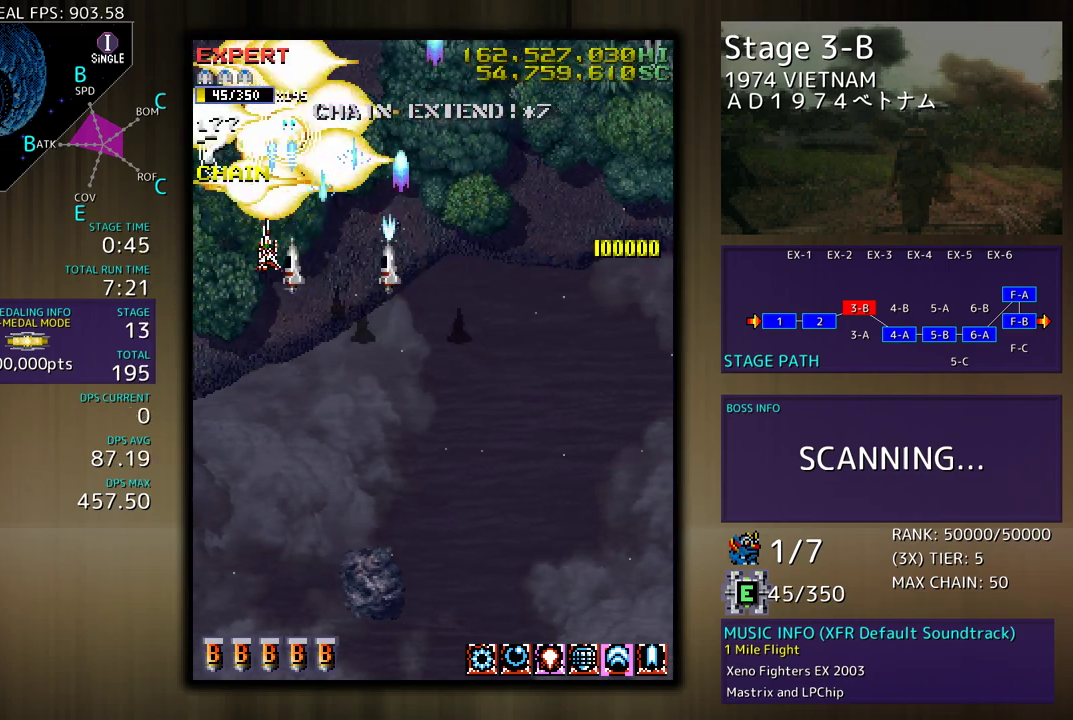
{"buttons": ["DPAD_DOWN"], "events": [[200, "DPAD_LEFT", "up"], [233, "DPAD_RIGHT", "down"], [317, "DPAD_RIGHT", "up"]]}
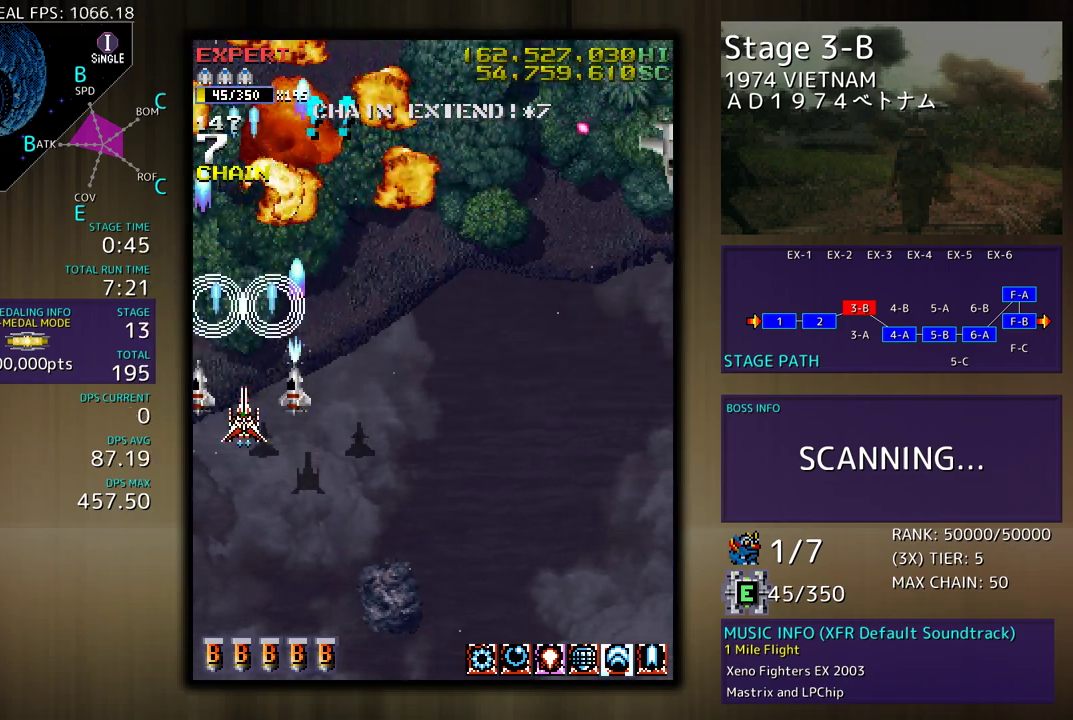
{"buttons": ["DPAD_RIGHT"], "events": [[100, "DPAD_DOWN", "up"], [383, "DPAD_RIGHT", "down"]]}
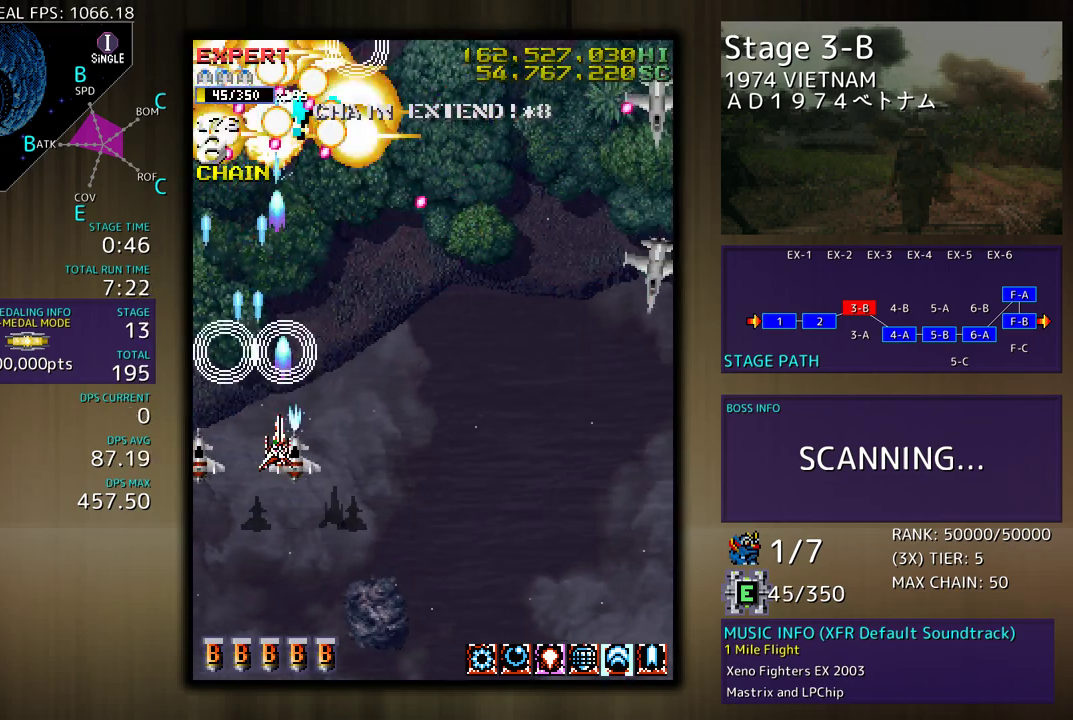
{"buttons": ["DPAD_DOWN", "DPAD_RIGHT"], "events": [[67, "DPAD_RIGHT", "up"], [183, "DPAD_DOWN", "down"], [333, "DPAD_DOWN", "up"], [467, "DPAD_DOWN", "down"], [483, "DPAD_RIGHT", "down"]]}